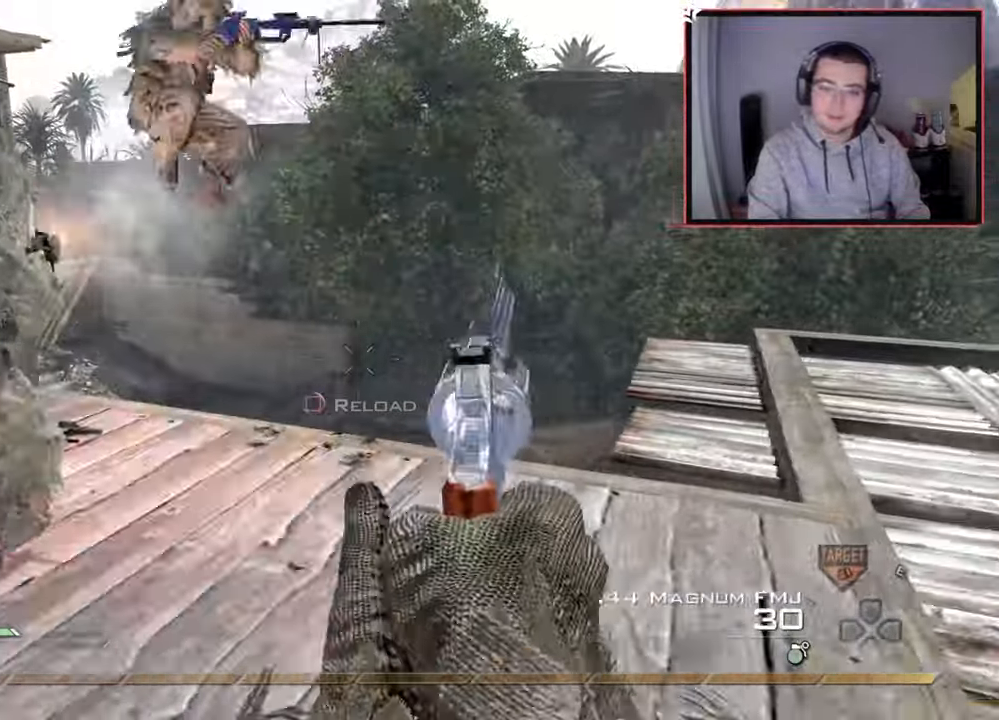
Gameplay with a controller (PlayStation layout); each line is a JSON object with the inputs held at the frame after it. "events" lists button and stick changes between this image and that frame as [ms after this image, input, new state], when the widget could be followed in between.
{"buttons": ["R2", "L3"], "left_stick": "up", "right_stick": "up-left", "events": [[17, "left_stick", "center"], [34, "TRIANGLE", "up"], [150, "left_stick", "up"], [184, "right_stick", "up-right"], [251, "right_stick", "center"], [384, "R2", "down"], [401, "TRIANGLE", "down"], [401, "right_stick", "up-left"], [451, "L3", "down"], [501, "TRIANGLE", "up"]]}
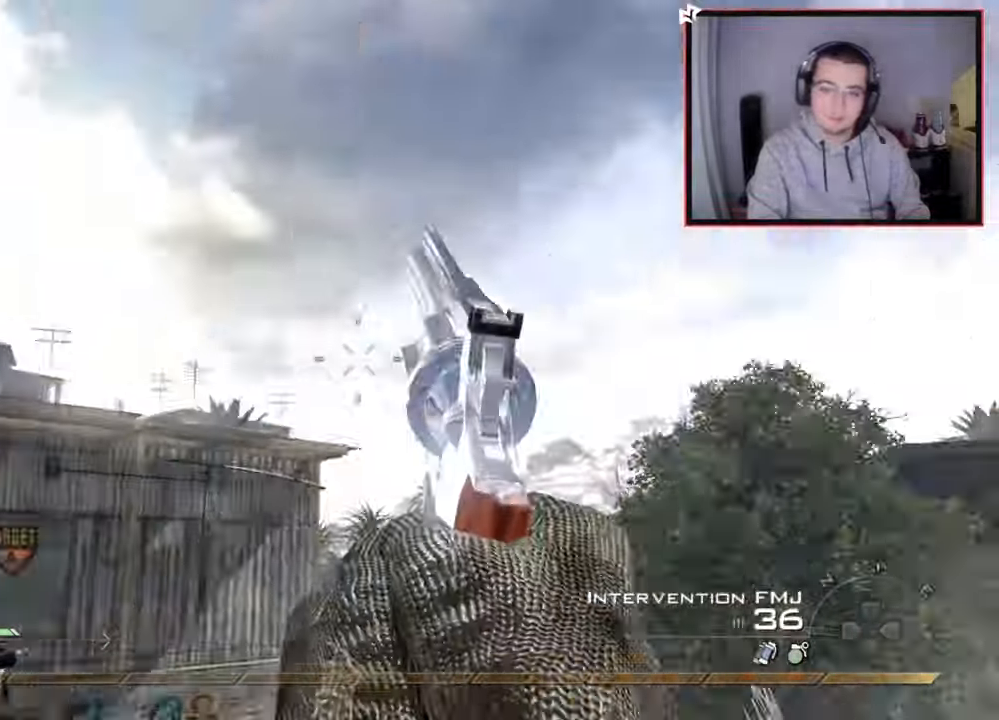
{"buttons": ["L3"], "left_stick": "up", "right_stick": "down-right", "events": [[16, "R2", "up"], [150, "right_stick", "left"], [200, "L3", "up"], [250, "right_stick", "down-left"], [317, "L3", "down"], [484, "right_stick", "down-right"]]}
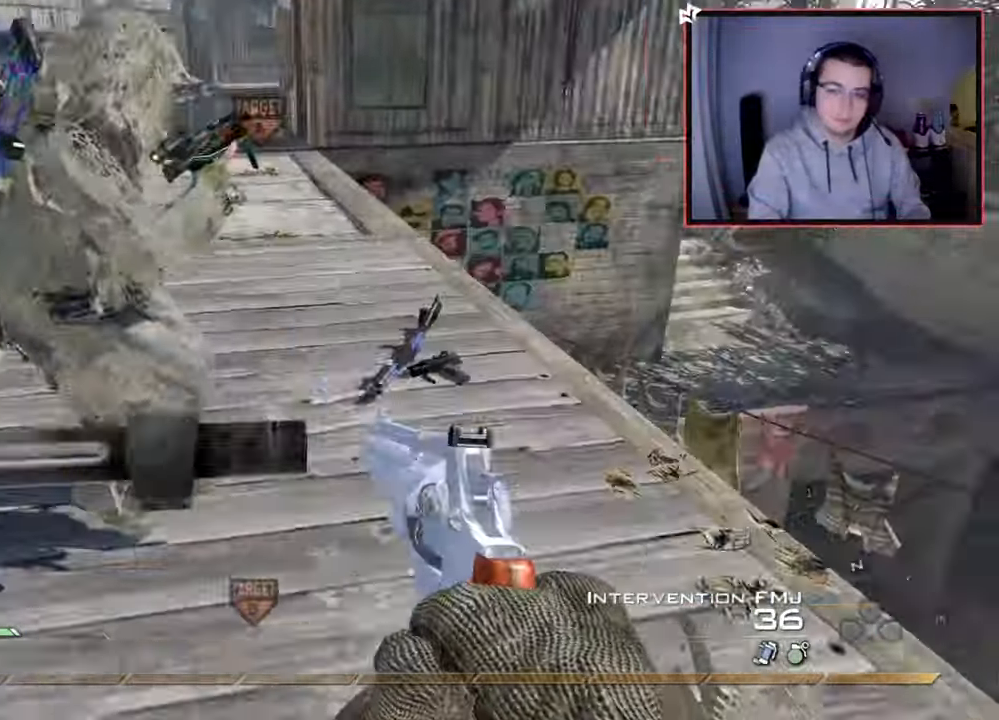
{"buttons": [], "left_stick": "up", "right_stick": "right", "events": [[50, "right_stick", "right"], [100, "L3", "up"], [117, "CROSS", "down"], [234, "CROSS", "up"], [267, "L3", "down"], [434, "TRIANGLE", "down"], [451, "L3", "up"], [484, "TRIANGLE", "up"]]}
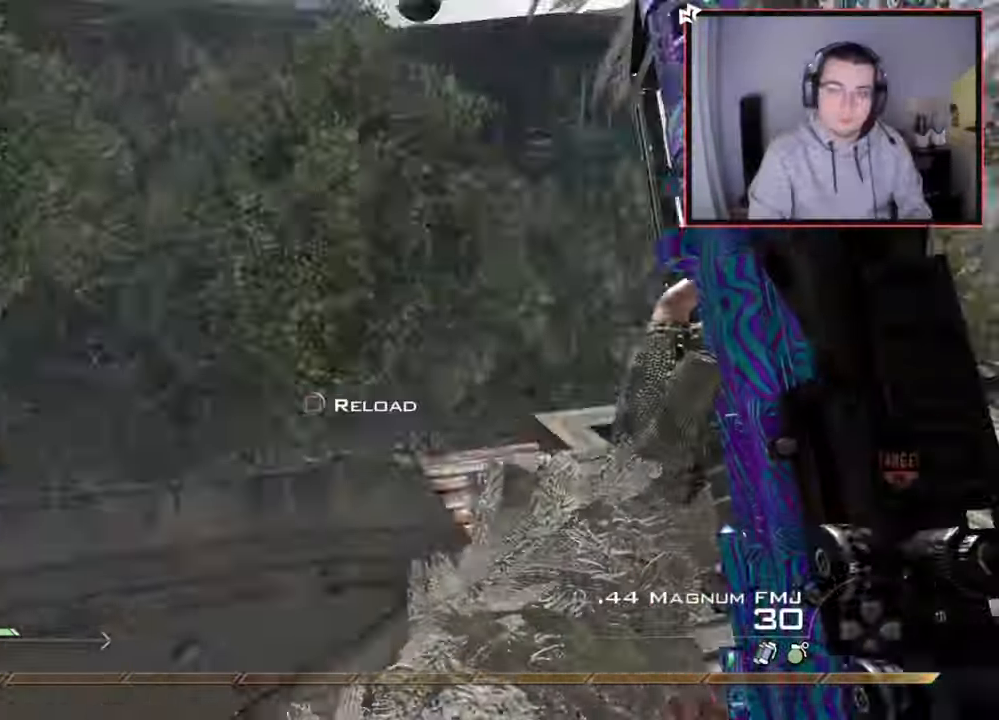
{"buttons": ["TRIANGLE"], "left_stick": "down-left", "right_stick": "center", "events": [[16, "left_stick", "center"], [50, "TRIANGLE", "down"], [67, "L2", "down"], [150, "TRIANGLE", "up"], [200, "left_stick", "up-right"], [200, "right_stick", "center"], [333, "TRIANGLE", "down"], [384, "left_stick", "center"], [400, "TRIANGLE", "up"], [417, "L2", "up"], [450, "TRIANGLE", "down"], [450, "left_stick", "down-left"]]}
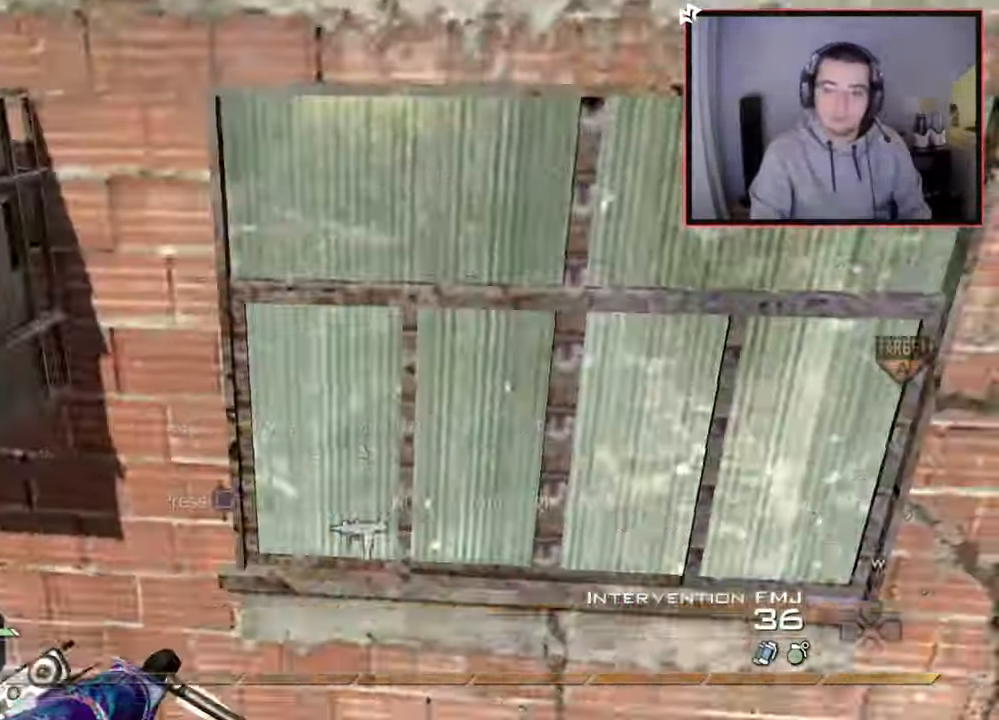
{"buttons": ["CIRCLE"], "left_stick": "down-left", "right_stick": "center", "events": [[17, "right_stick", "left"], [34, "TRIANGLE", "up"], [117, "right_stick", "center"], [134, "R2", "down"], [167, "TRIANGLE", "down"], [251, "CIRCLE", "down"], [267, "TRIANGLE", "up"], [301, "R1", "down"], [384, "R1", "up"], [467, "R2", "up"]]}
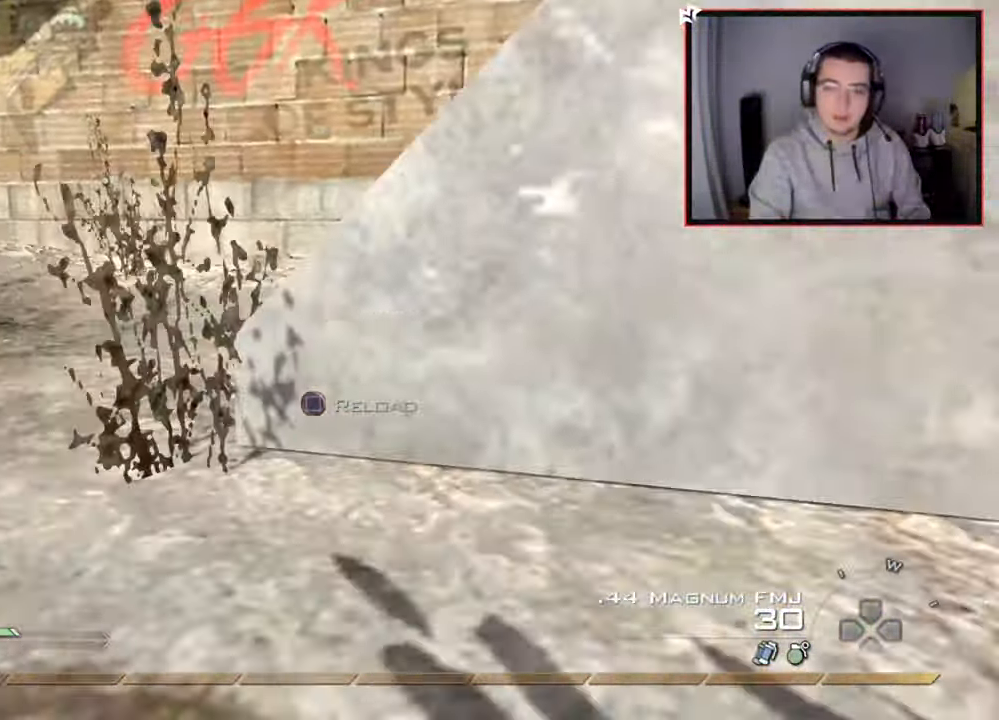
{"buttons": [], "left_stick": "up-left", "right_stick": "up", "events": [[117, "CIRCLE", "up"], [183, "CROSS", "down"], [300, "CROSS", "up"], [384, "left_stick", "up-left"], [484, "right_stick", "up"]]}
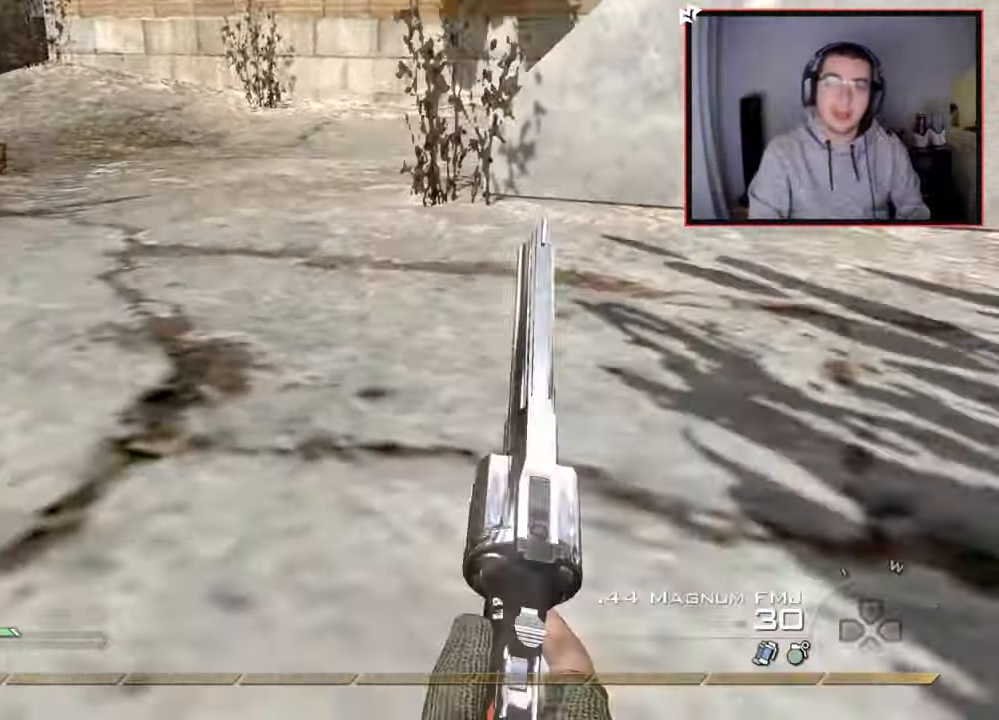
{"buttons": [], "left_stick": "up", "right_stick": "center", "events": [[100, "right_stick", "center"], [367, "TRIANGLE", "down"], [367, "left_stick", "up"], [451, "TRIANGLE", "up"]]}
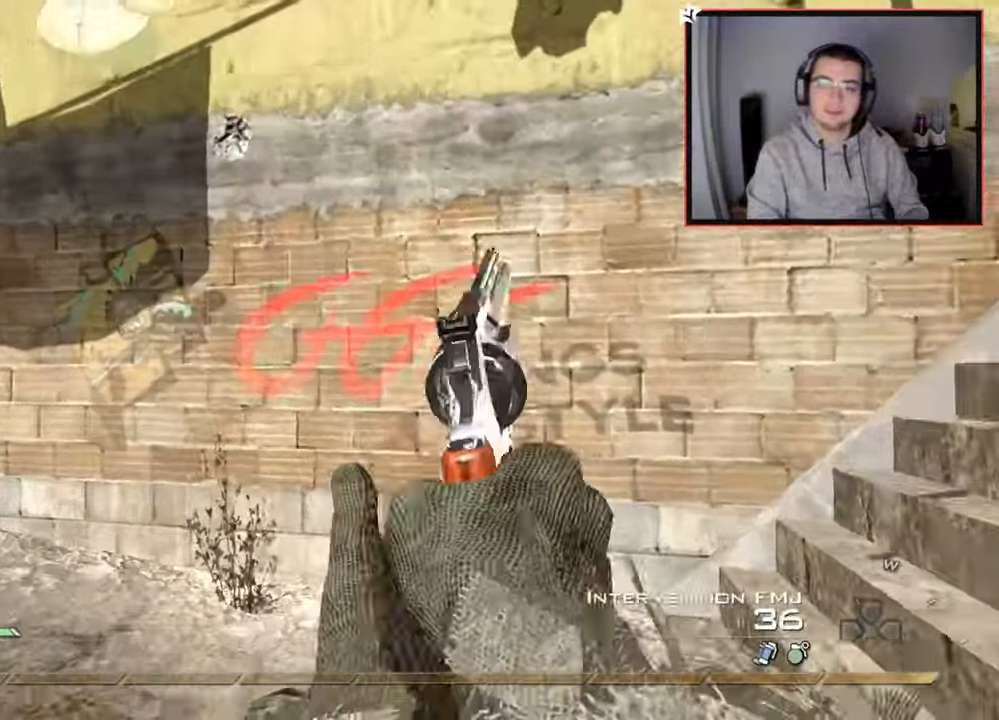
{"buttons": [], "left_stick": "up", "right_stick": "center", "events": [[16, "L3", "down"], [67, "right_stick", "right"], [233, "L3", "up"], [283, "right_stick", "center"], [384, "TRIANGLE", "down"], [467, "TRIANGLE", "up"]]}
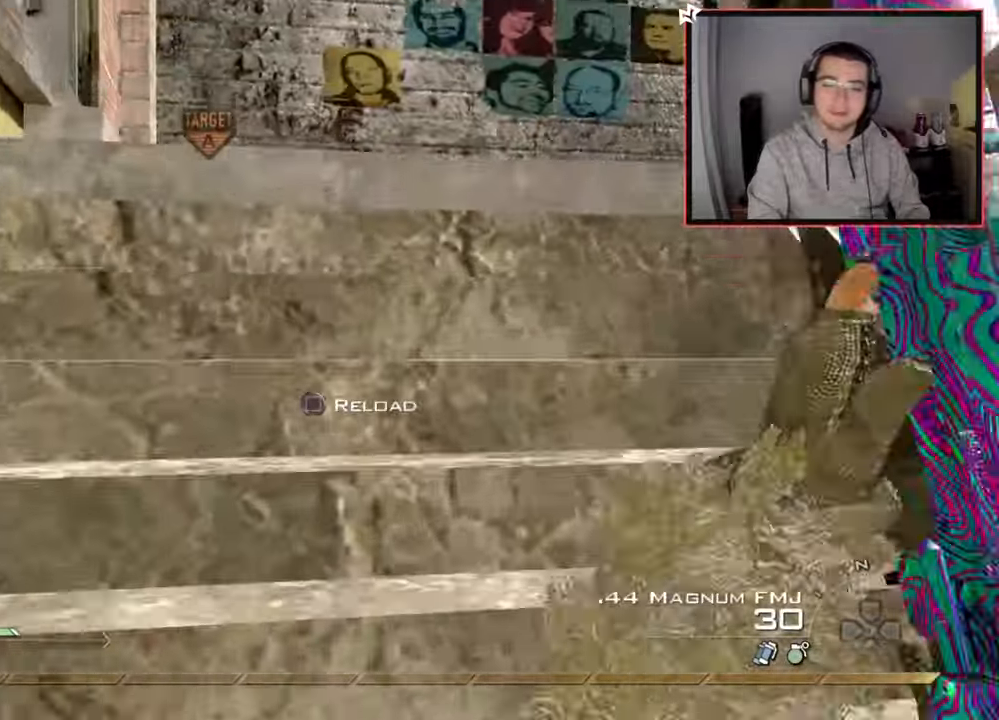
{"buttons": [], "left_stick": "up", "right_stick": "center", "events": [[17, "TRIANGLE", "down"], [100, "TRIANGLE", "up"], [251, "right_stick", "right"], [401, "right_stick", "center"]]}
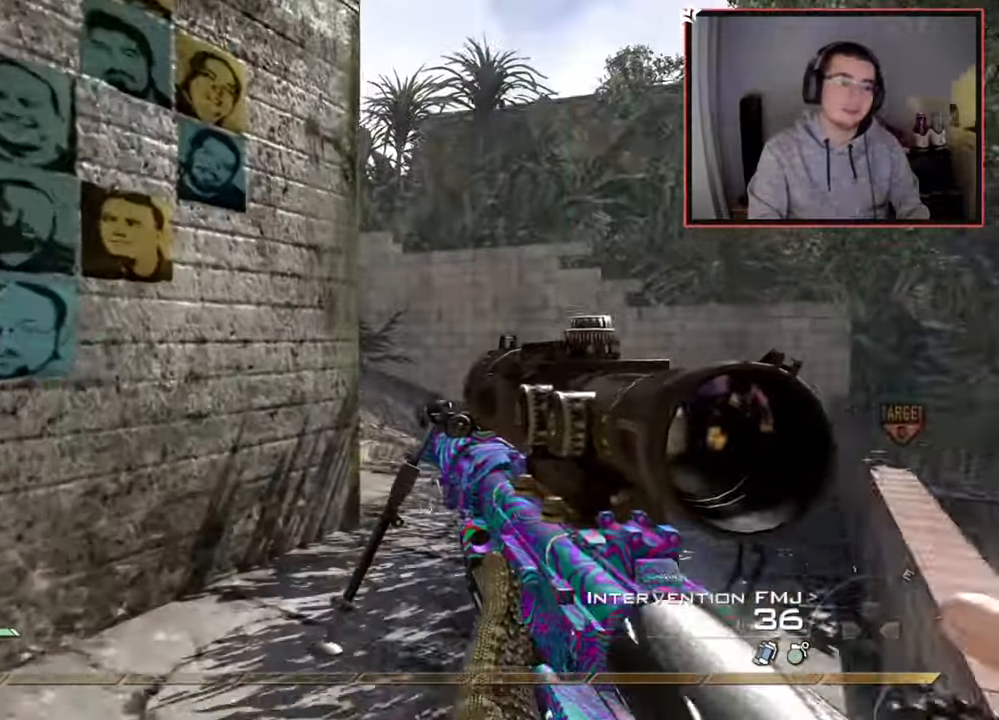
{"buttons": [], "left_stick": "up", "right_stick": "center", "events": [[67, "right_stick", "right"], [150, "right_stick", "center"], [317, "CROSS", "down"], [417, "left_stick", "center"], [434, "CROSS", "up"], [467, "left_stick", "up"]]}
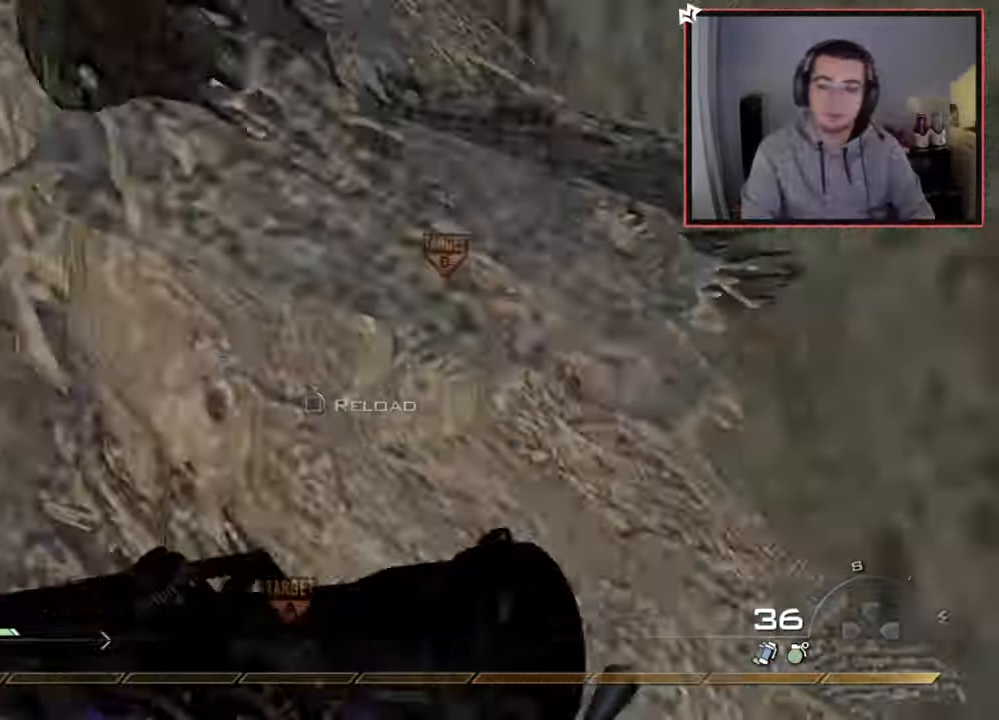
{"buttons": [], "left_stick": "up", "right_stick": "center", "events": [[283, "right_stick", "right"], [417, "right_stick", "center"]]}
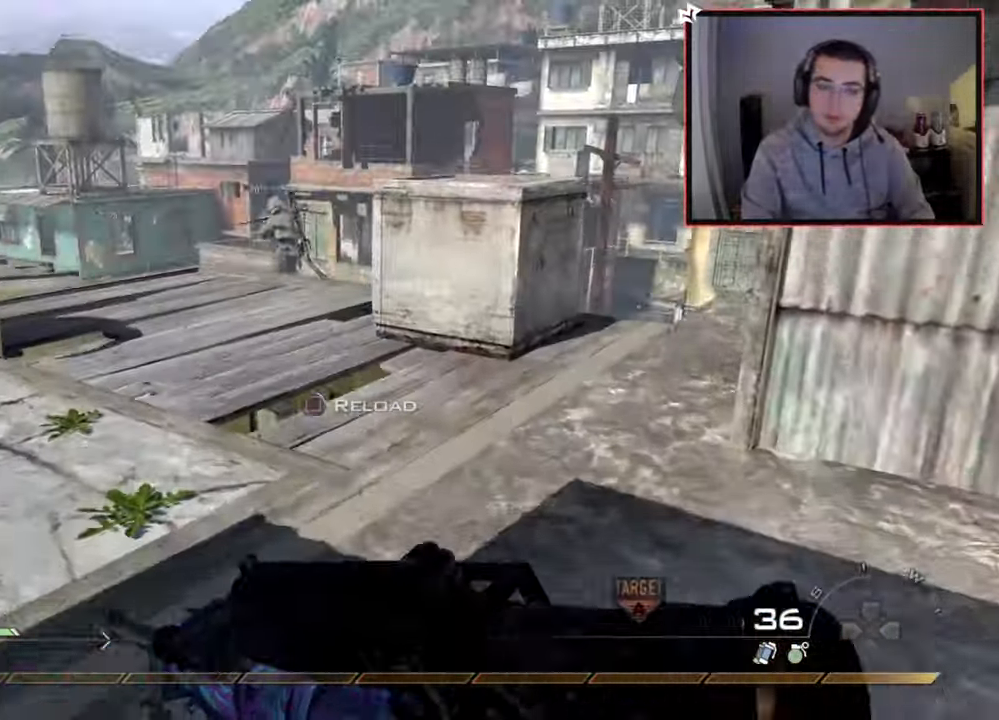
{"buttons": [], "left_stick": "up", "right_stick": "center", "events": [[84, "L1", "down"], [184, "right_stick", "left"], [200, "L1", "up"], [267, "right_stick", "center"]]}
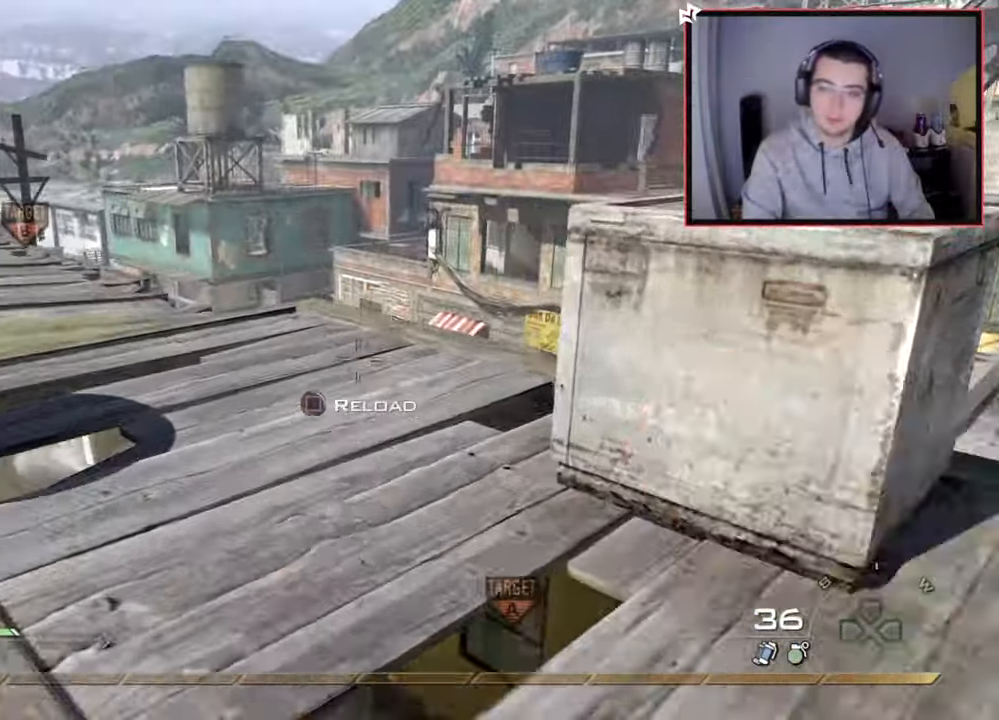
{"buttons": [], "left_stick": "up", "right_stick": "center", "events": [[350, "right_stick", "down"], [467, "right_stick", "center"]]}
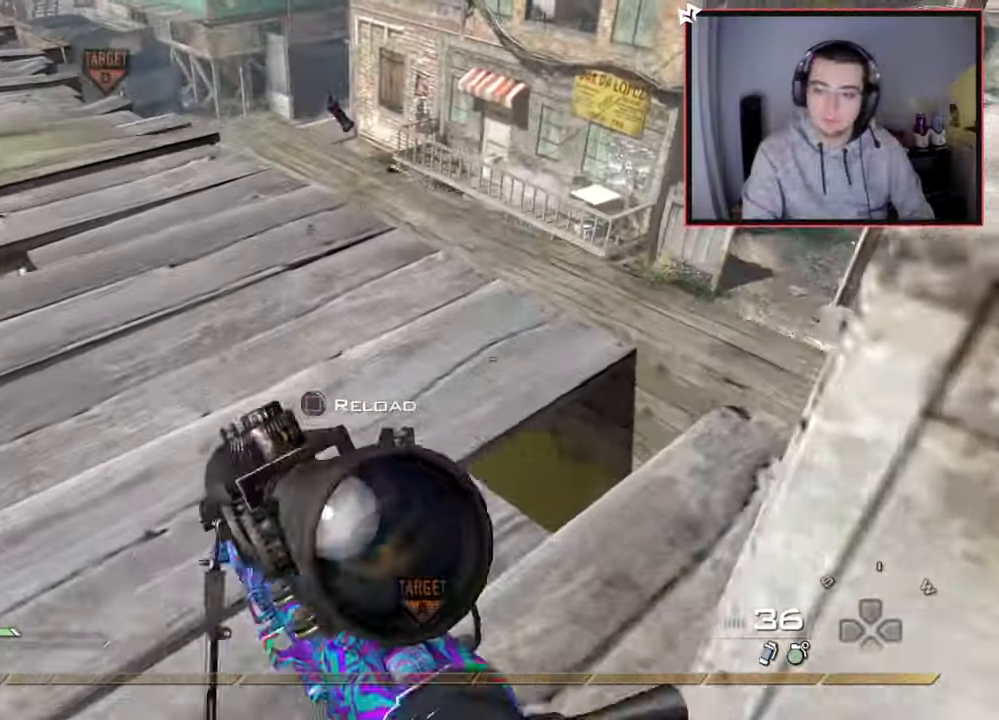
{"buttons": ["L1"], "left_stick": "up-right", "right_stick": "center", "events": [[100, "TRIANGLE", "down"], [184, "TRIANGLE", "up"], [234, "TRIANGLE", "down"], [300, "left_stick", "center"], [317, "TRIANGLE", "up"], [401, "L1", "down"], [417, "left_stick", "up-right"]]}
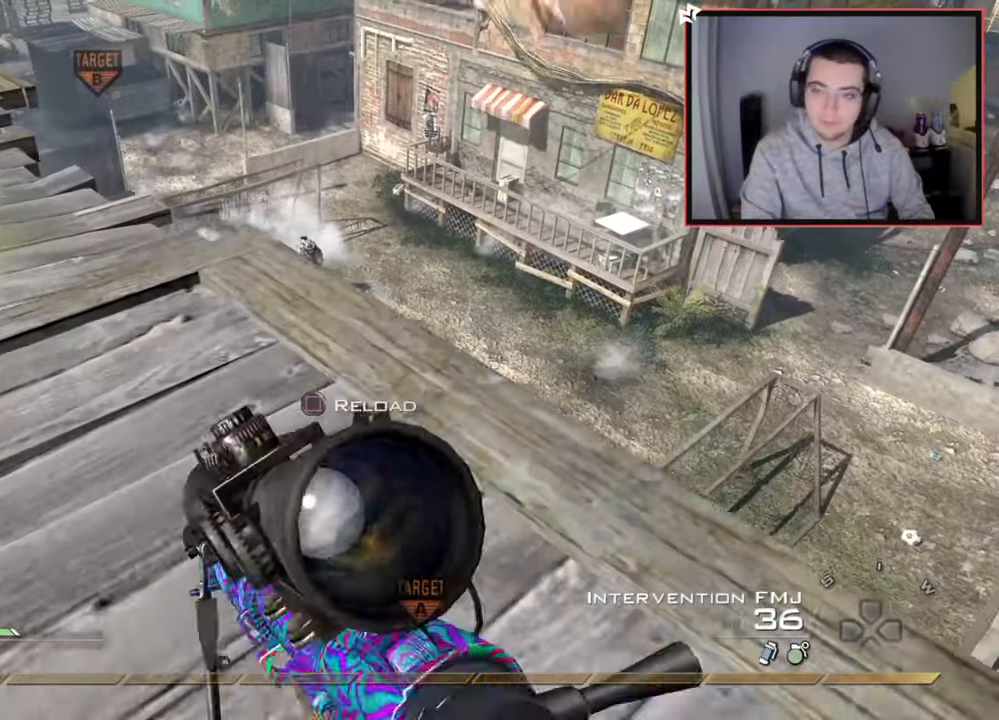
{"buttons": [], "left_stick": "down-left", "right_stick": "center", "events": [[66, "L1", "up"], [233, "left_stick", "center"], [283, "left_stick", "down-left"]]}
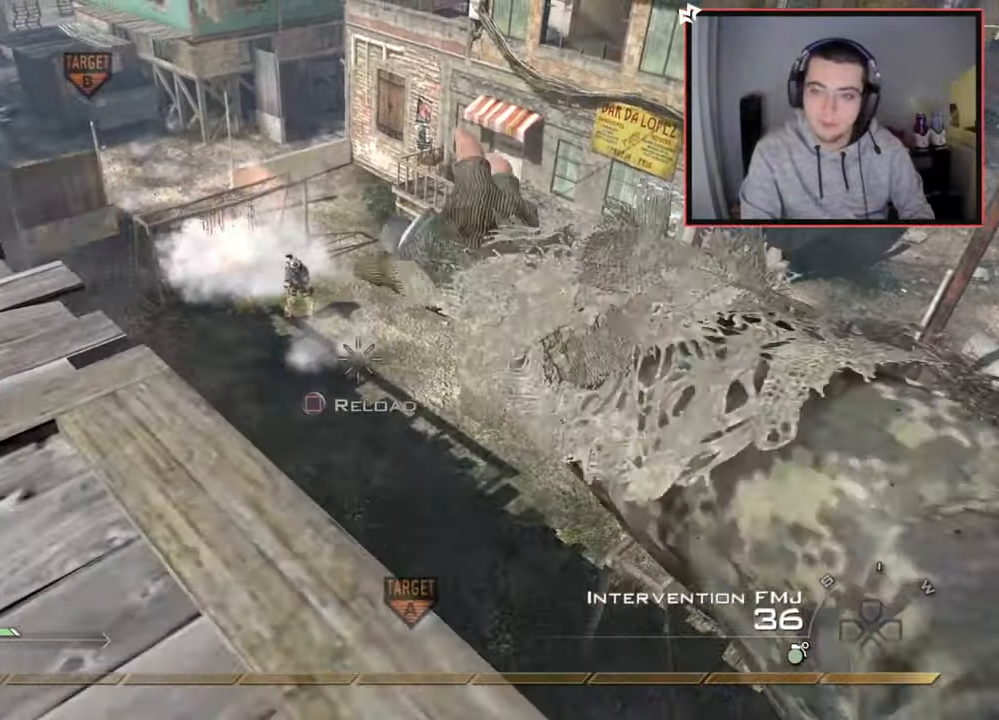
{"buttons": [], "left_stick": "up-left", "right_stick": "center", "events": [[117, "right_stick", "up-left"], [250, "left_stick", "up-left"], [334, "right_stick", "center"]]}
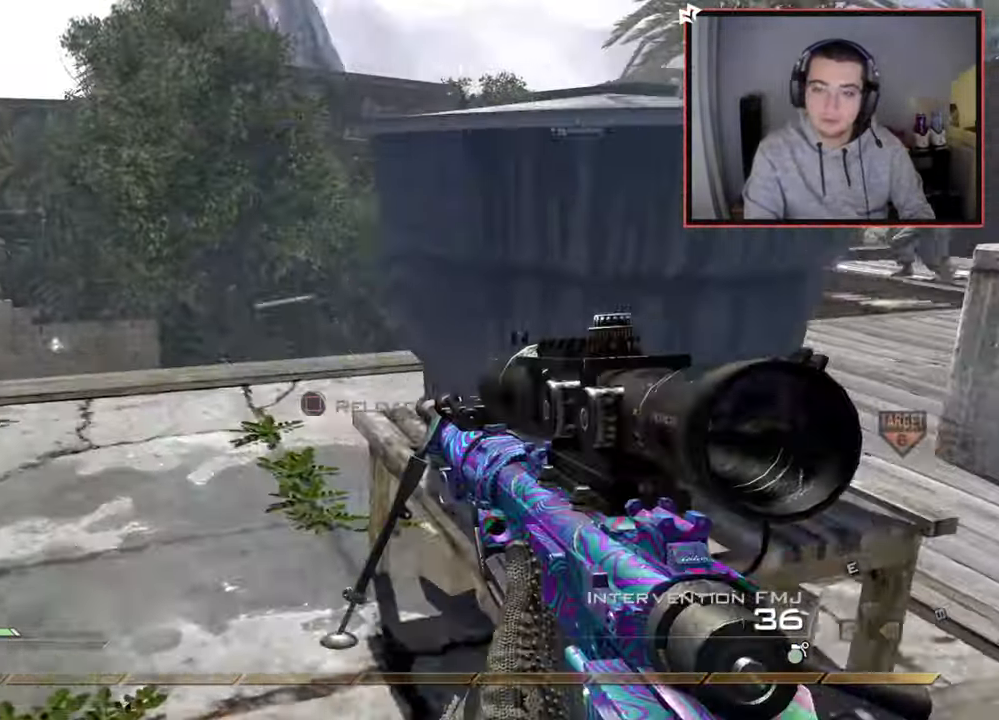
{"buttons": [], "left_stick": "left", "right_stick": "center", "events": [[200, "right_stick", "down-right"], [233, "R1", "down"], [367, "R1", "up"], [367, "left_stick", "left"], [367, "right_stick", "center"]]}
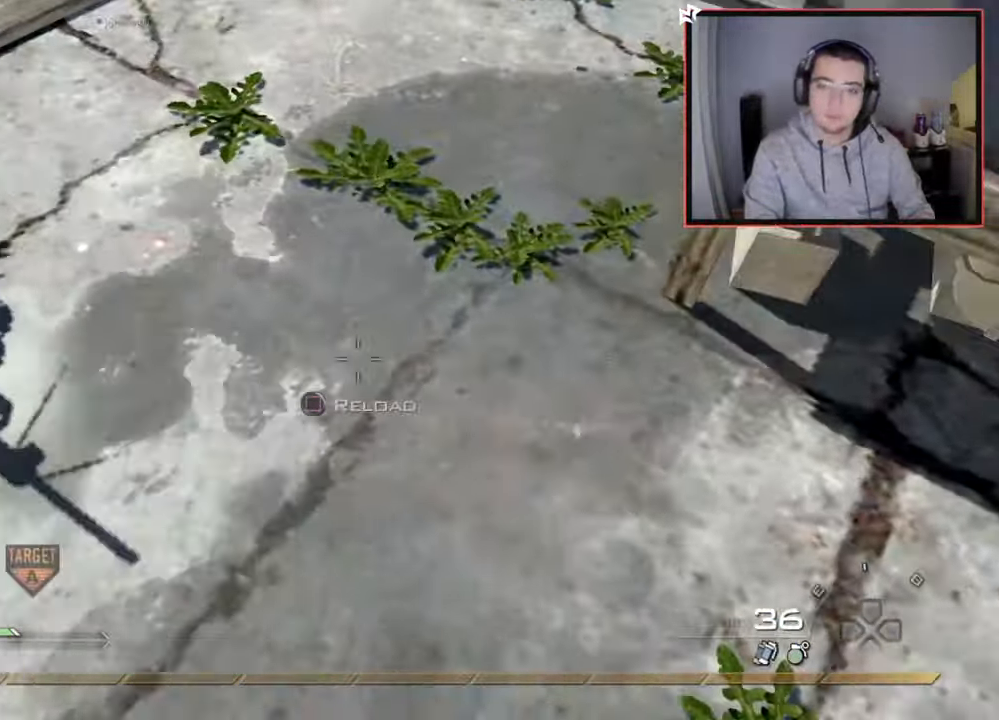
{"buttons": [], "left_stick": "center", "right_stick": "center", "events": [[17, "CIRCLE", "down"], [17, "left_stick", "down-left"], [117, "left_stick", "down"], [134, "CIRCLE", "up"], [234, "CROSS", "down"], [234, "left_stick", "center"], [334, "CROSS", "up"], [417, "right_stick", "down-right"], [501, "right_stick", "center"]]}
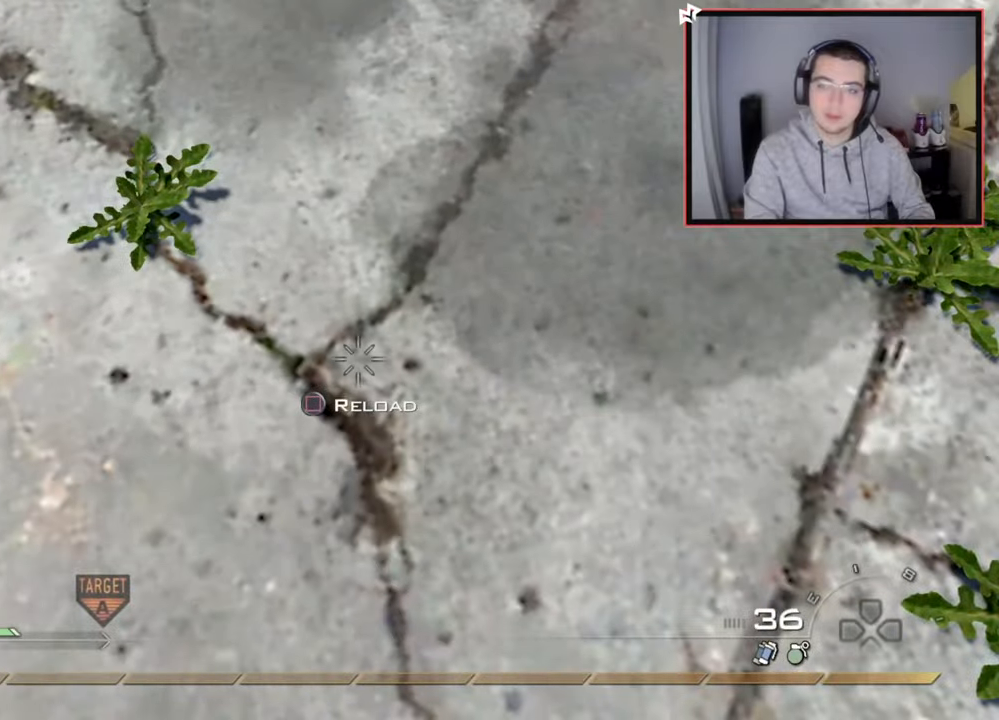
{"buttons": [], "left_stick": "center", "right_stick": "center", "events": [[16, "right_stick", "down-right"], [33, "right_stick", "center"]]}
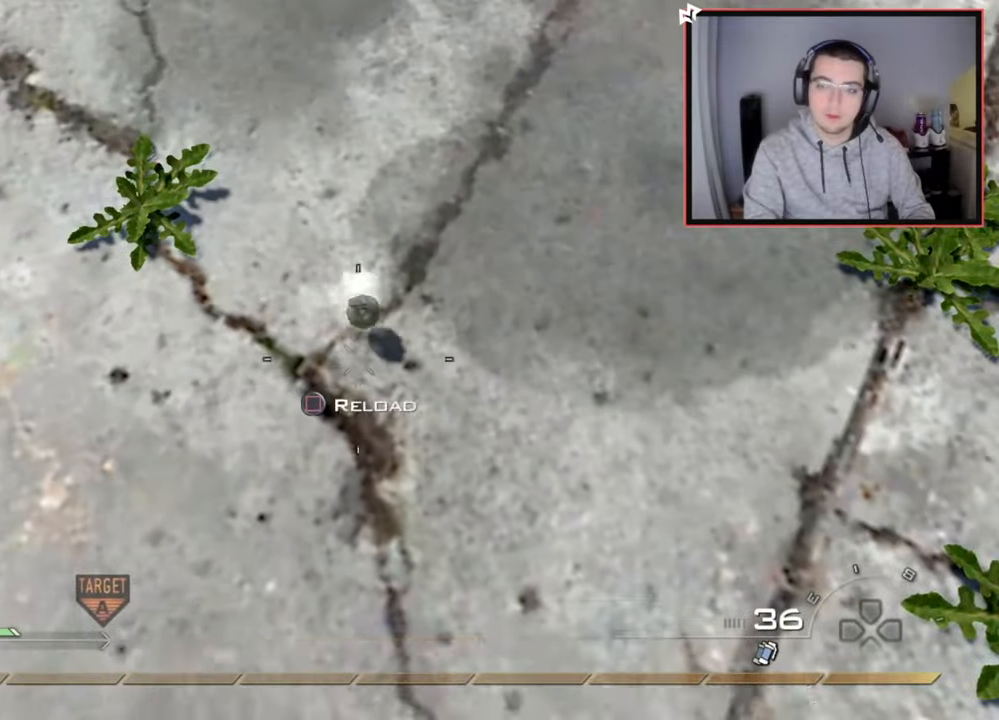
{"buttons": ["R1"], "left_stick": "up", "right_stick": "center", "events": [[33, "right_stick", "up"], [84, "left_stick", "up"], [234, "right_stick", "center"], [367, "right_stick", "up-left"], [434, "R1", "down"], [484, "right_stick", "center"]]}
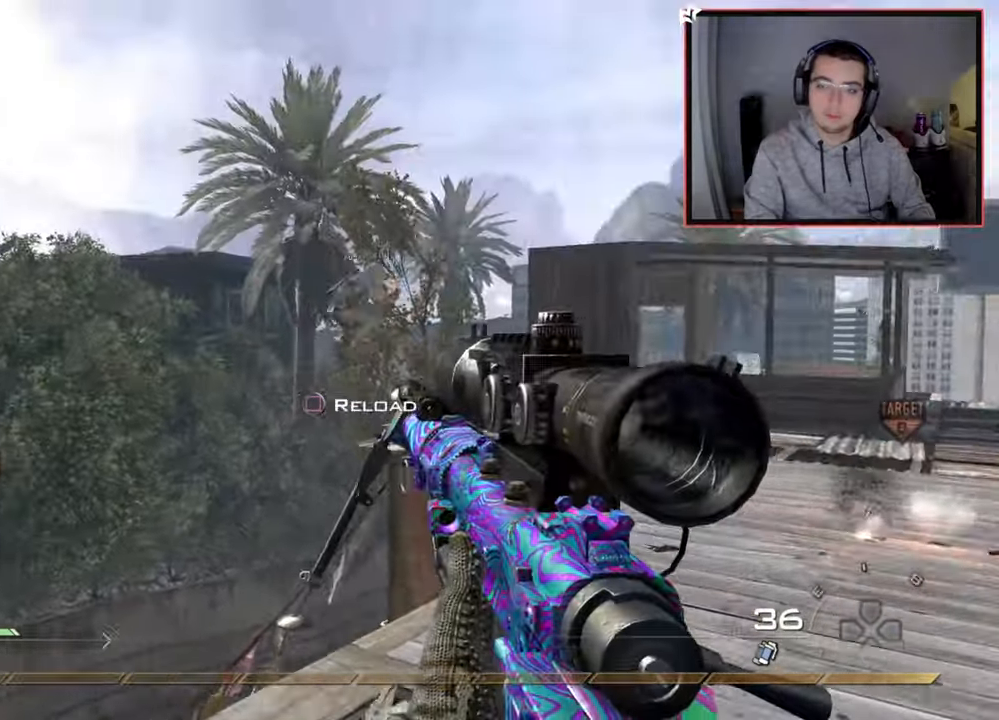
{"buttons": [], "left_stick": "down", "right_stick": "center", "events": [[16, "R1", "up"], [33, "CIRCLE", "down"], [150, "CIRCLE", "up"], [233, "CROSS", "down"], [317, "CROSS", "up"], [350, "R1", "down"], [367, "left_stick", "center"], [450, "left_stick", "down"], [483, "R1", "up"]]}
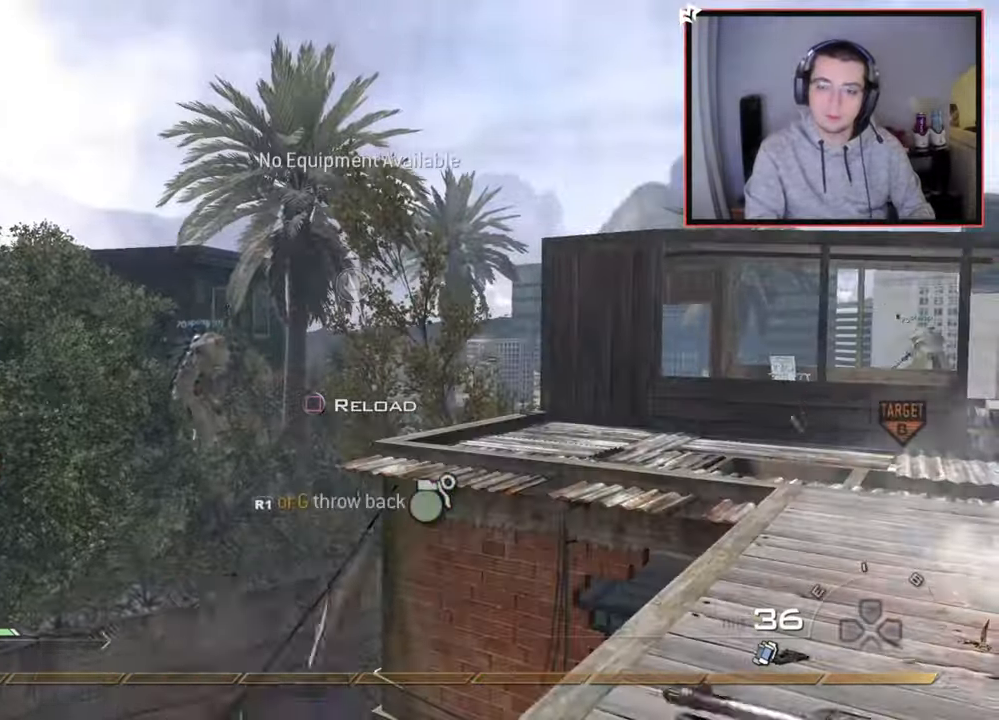
{"buttons": [], "left_stick": "down-left", "right_stick": "center", "events": [[67, "left_stick", "down-left"], [150, "CIRCLE", "down"], [234, "CIRCLE", "up"], [267, "left_stick", "center"], [300, "CROSS", "down"], [417, "CROSS", "up"], [501, "left_stick", "down-left"]]}
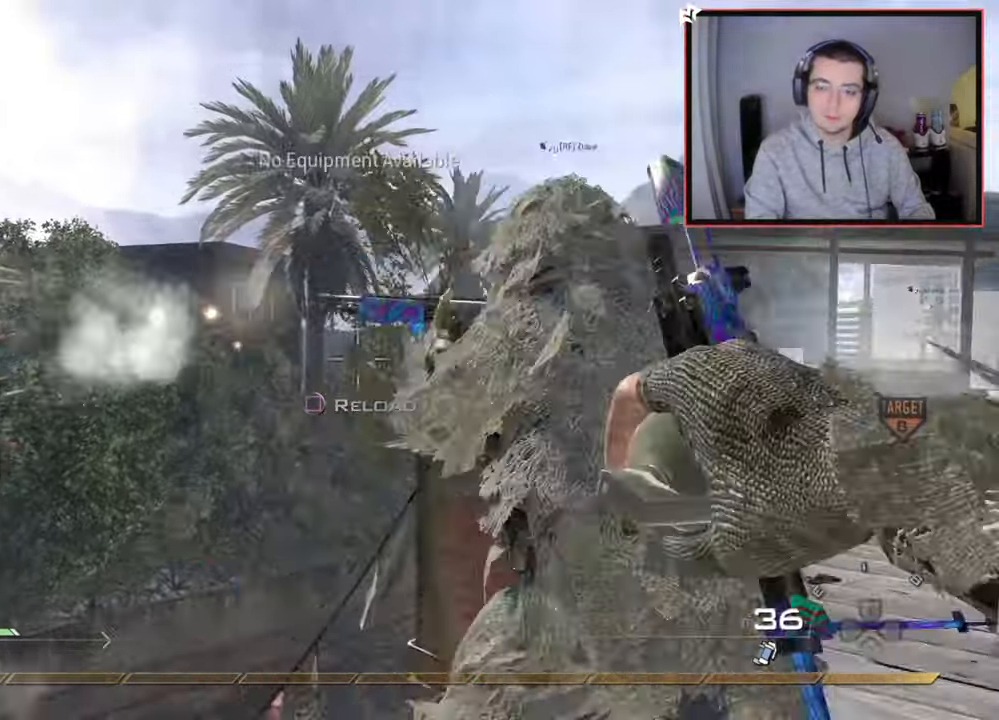
{"buttons": [], "left_stick": "up", "right_stick": "center", "events": [[133, "left_stick", "center"], [417, "left_stick", "up"]]}
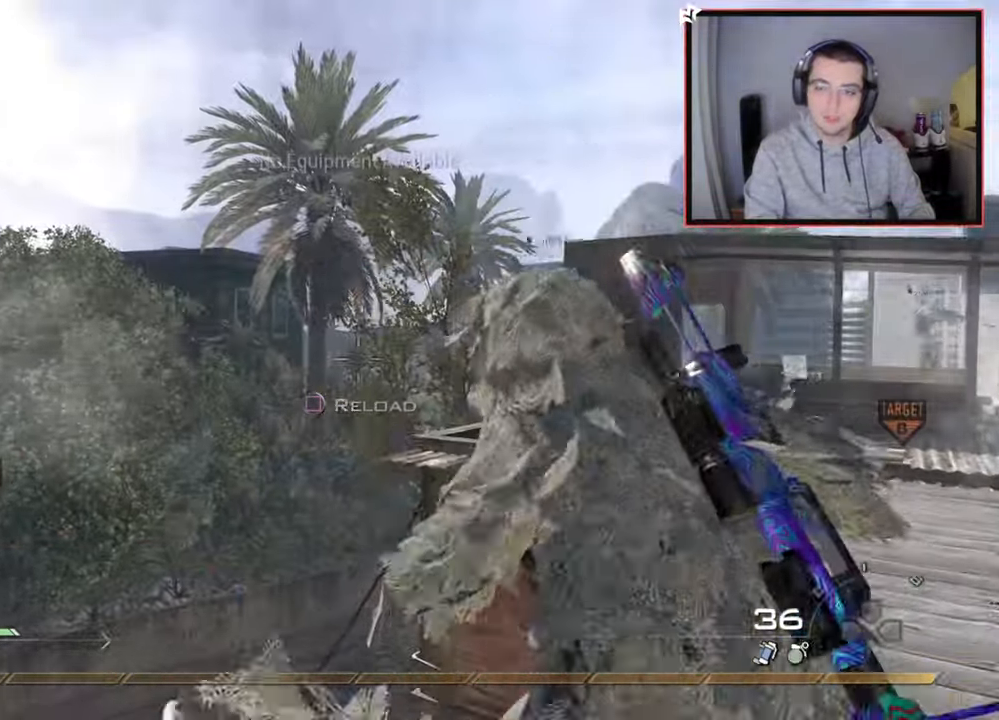
{"buttons": ["L2"], "left_stick": "center", "right_stick": "left", "events": [[100, "right_stick", "down-left"], [117, "SQUARE", "down"], [150, "right_stick", "left"], [217, "SQUARE", "up"], [217, "left_stick", "center"], [234, "CROSS", "down"], [384, "CROSS", "up"], [384, "L2", "down"]]}
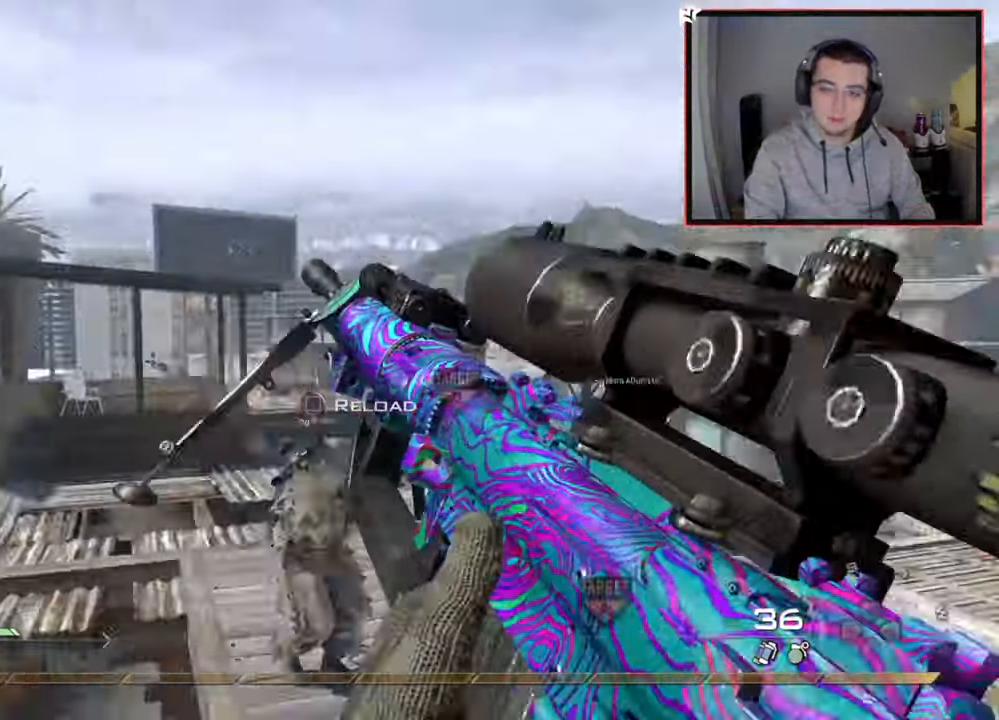
{"buttons": ["TRIANGLE", "L2"], "left_stick": "center", "right_stick": "left", "events": [[150, "TRIANGLE", "down"], [217, "TRIANGLE", "up"], [267, "TRIANGLE", "down"], [367, "TRIANGLE", "up"], [483, "TRIANGLE", "down"]]}
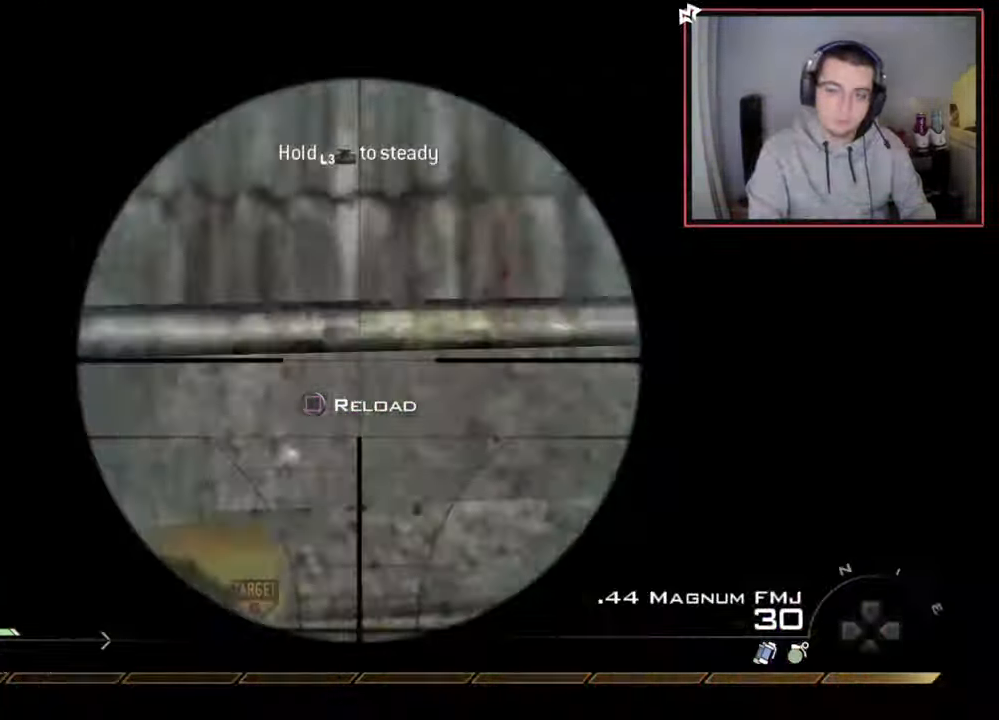
{"buttons": ["CIRCLE"], "left_stick": "center", "right_stick": "center", "events": [[50, "TRIANGLE", "up"], [100, "TRIANGLE", "down"], [150, "L2", "up"], [200, "TRIANGLE", "up"], [300, "R2", "down"], [317, "TRIANGLE", "down"], [367, "right_stick", "center"], [417, "TRIANGLE", "up"], [484, "R2", "up"], [501, "CIRCLE", "down"]]}
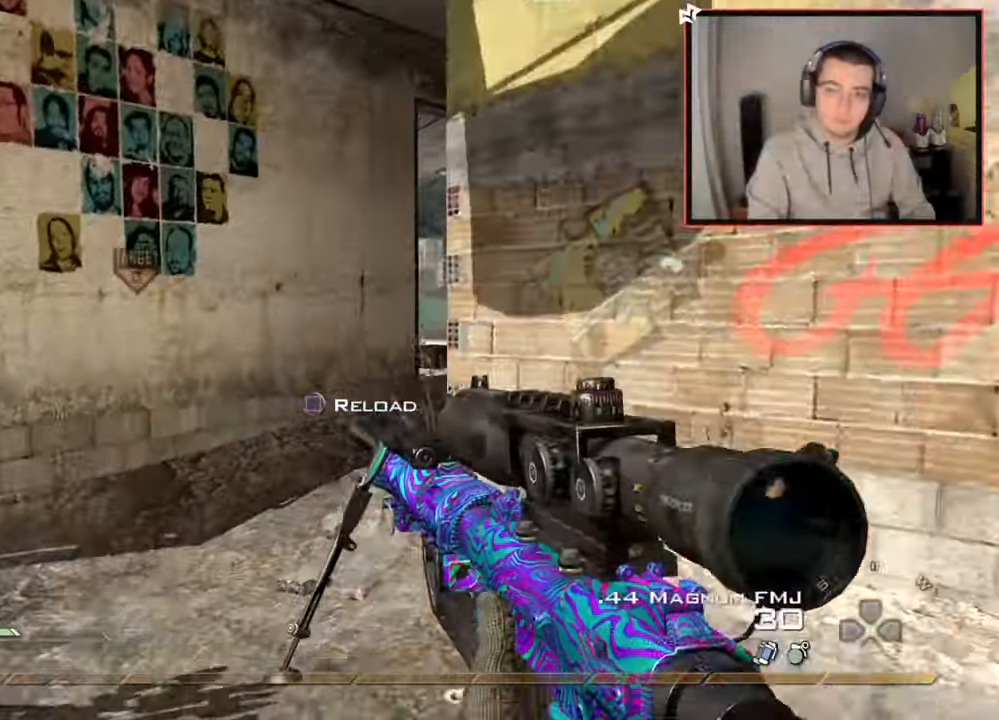
{"buttons": ["L3"], "left_stick": "up", "right_stick": "center", "events": [[166, "CIRCLE", "up"], [166, "left_stick", "up-right"], [283, "right_stick", "up-right"], [350, "TRIANGLE", "down"], [383, "left_stick", "up"], [400, "CROSS", "down"], [467, "TRIANGLE", "up"], [467, "right_stick", "center"], [483, "CROSS", "up"], [500, "L3", "down"]]}
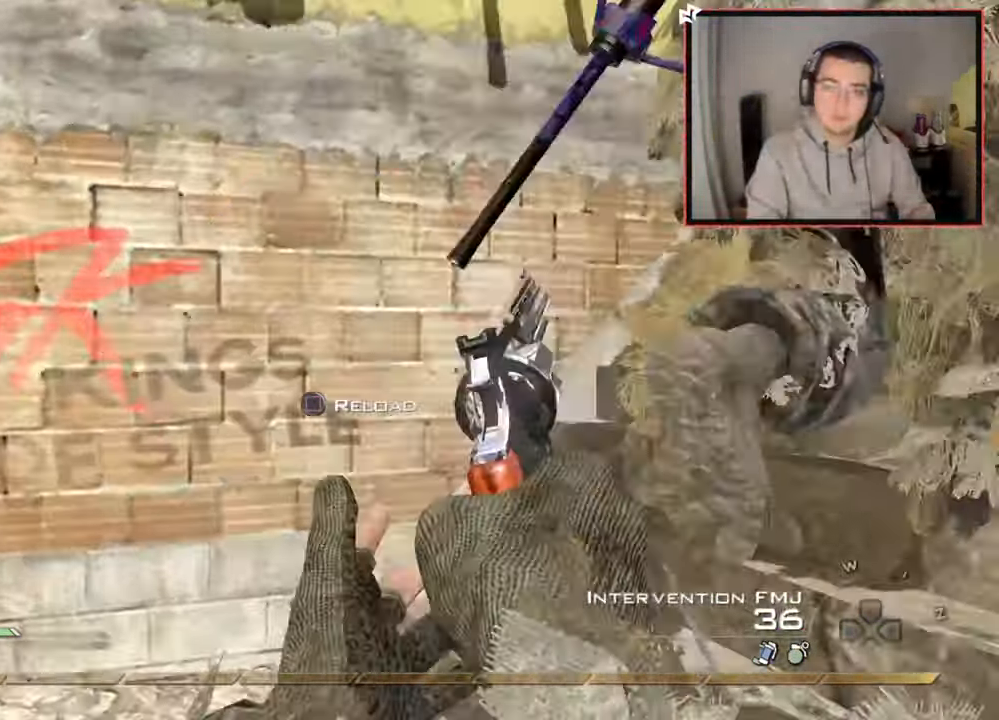
{"buttons": ["TRIANGLE"], "left_stick": "up", "right_stick": "center", "events": [[134, "right_stick", "right"], [300, "right_stick", "center"], [334, "L3", "up"], [451, "TRIANGLE", "down"]]}